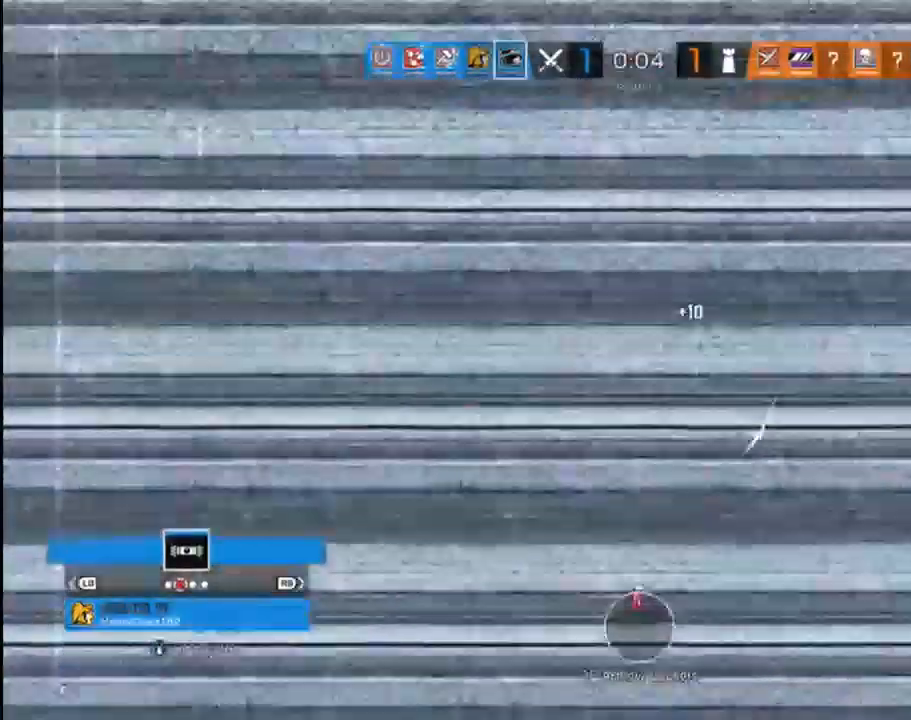
Gameplay with a controller (Xbox layout); each line is a JSON object with the inputs held at the frame after it. "events" lists button and stick changes between this image and that frame as [ms after this image, input, new state], when the widget could be followed in between.
{"buttons": [], "left_stick": "center", "right_stick": "center", "events": [[300, "B", "down"], [383, "B", "up"]]}
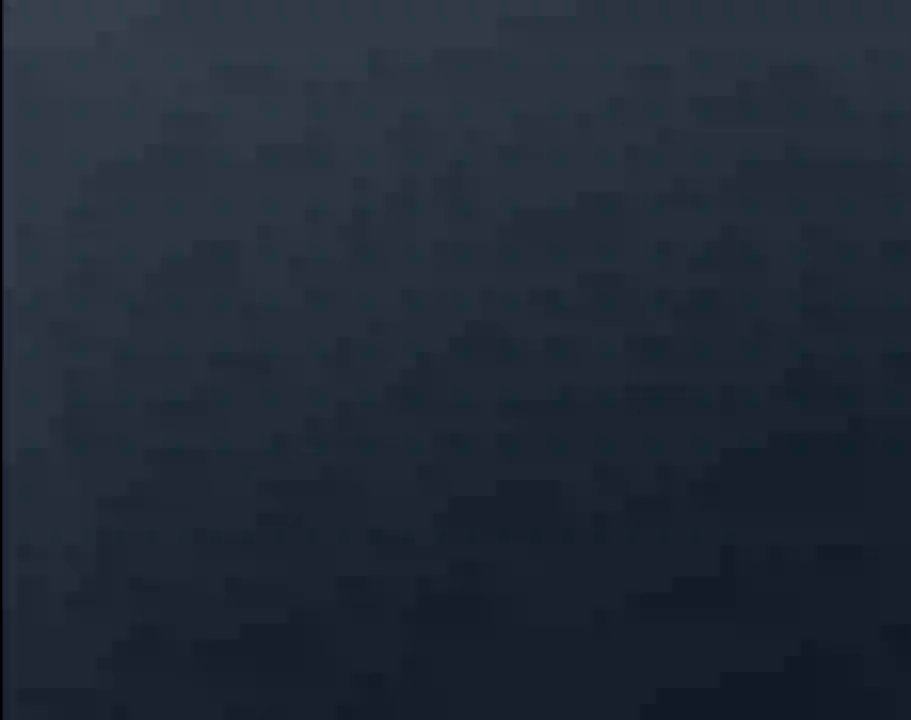
{"buttons": [], "left_stick": "center", "right_stick": "center", "events": []}
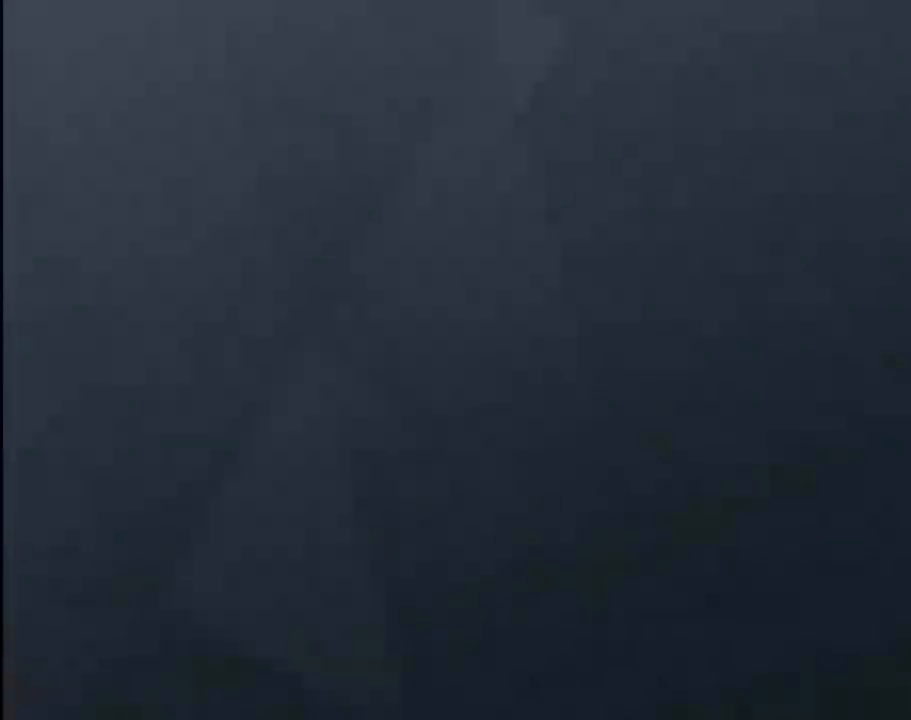
{"buttons": [], "left_stick": "center", "right_stick": "right", "events": [[233, "right_stick", "left"], [417, "right_stick", "right"]]}
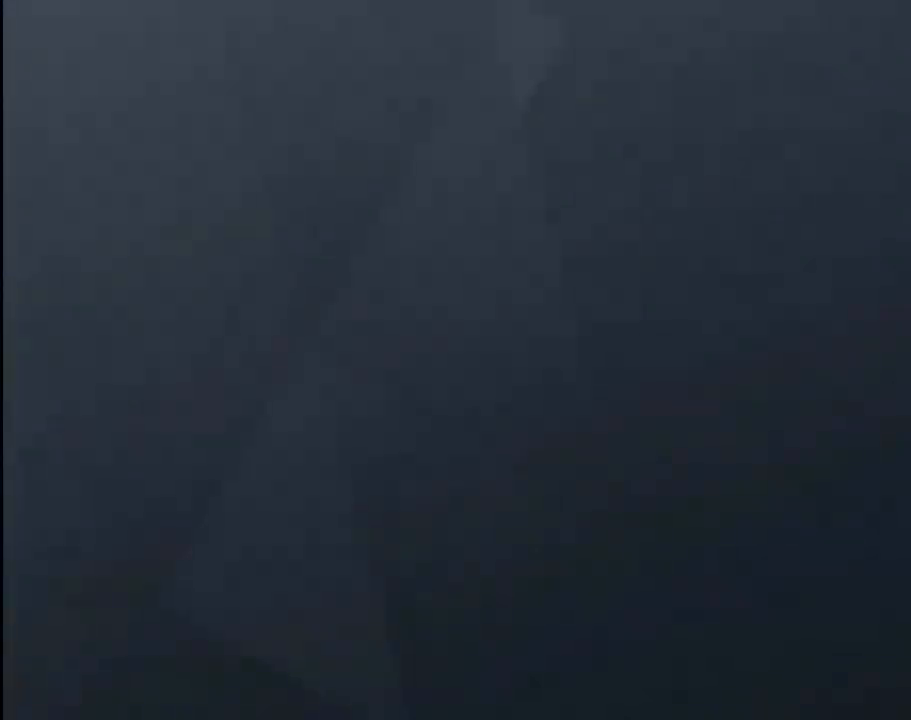
{"buttons": [], "left_stick": "center", "right_stick": "center", "events": [[117, "right_stick", "left"], [217, "right_stick", "center"]]}
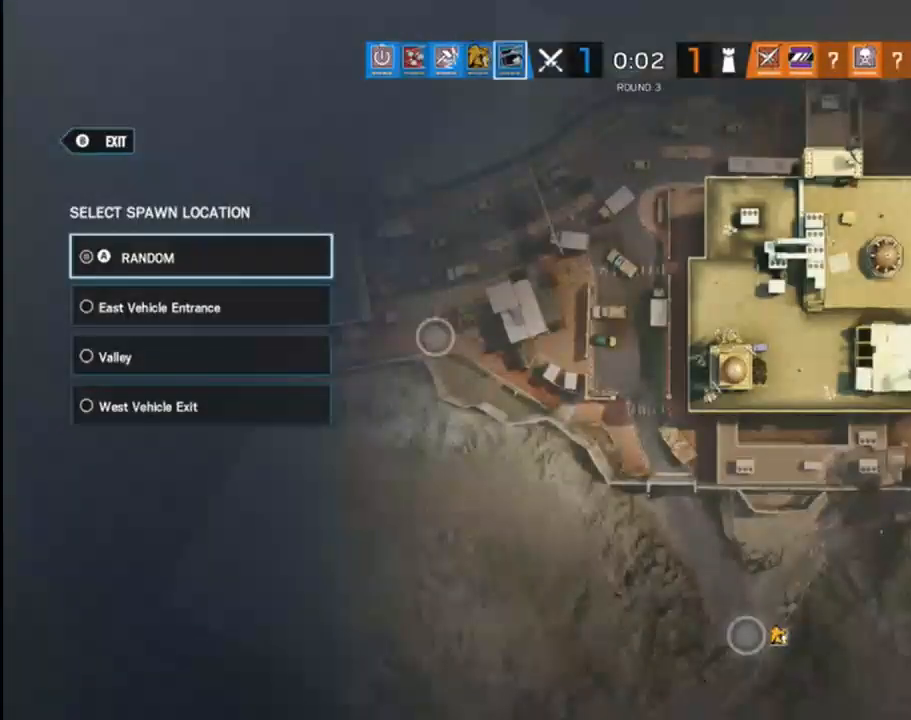
{"buttons": [], "left_stick": "center", "right_stick": "center", "events": []}
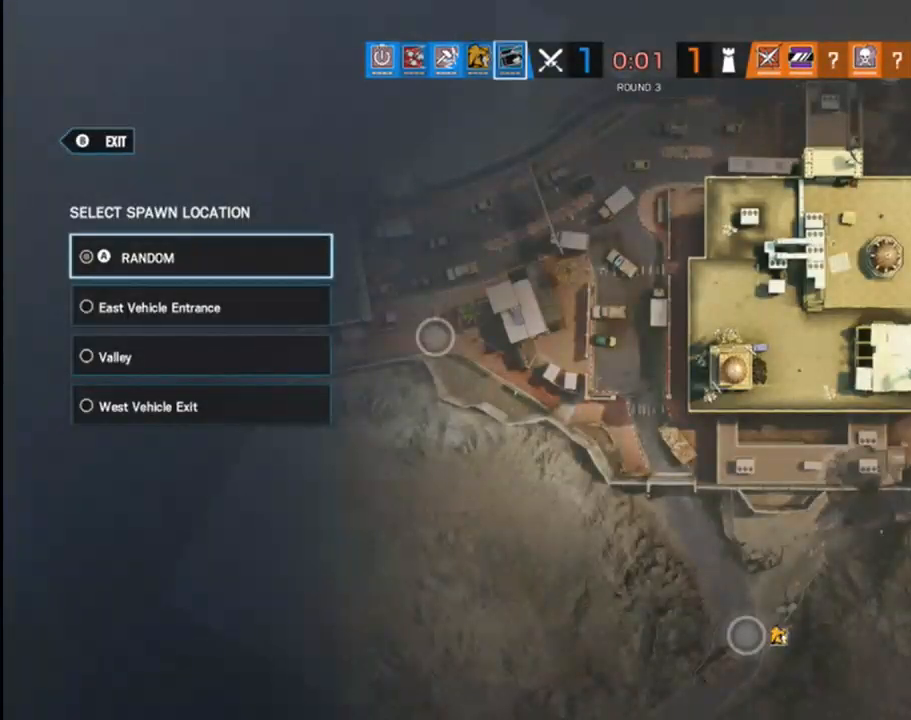
{"buttons": [], "left_stick": "center", "right_stick": "center", "events": [[333, "left_stick", "down"], [450, "left_stick", "center"]]}
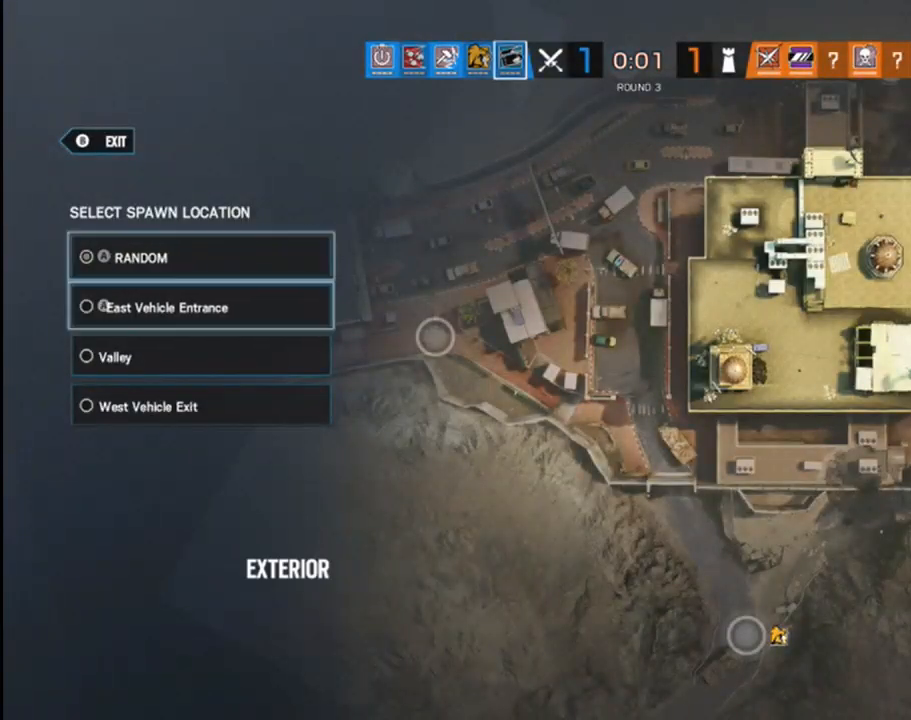
{"buttons": [], "left_stick": "center", "right_stick": "center", "events": [[33, "A", "down"], [133, "A", "up"]]}
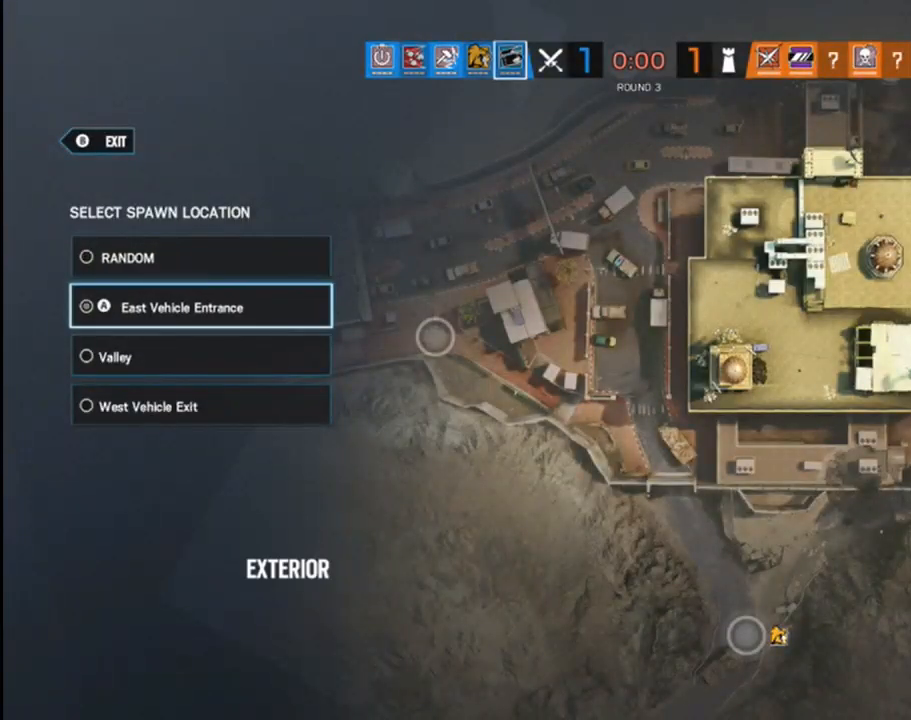
{"buttons": [], "left_stick": "center", "right_stick": "center", "events": []}
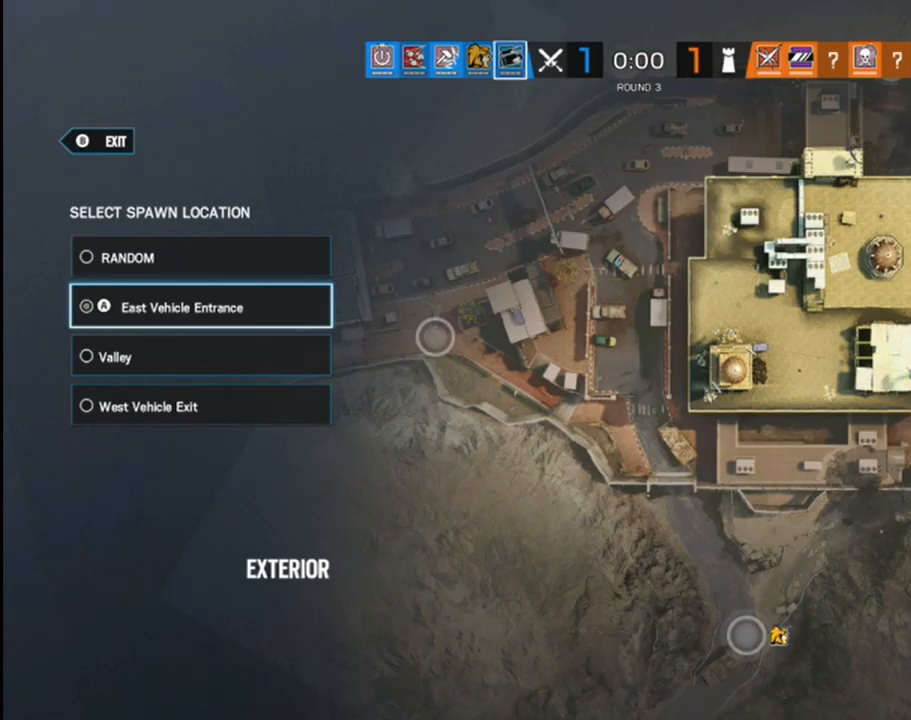
{"buttons": [], "left_stick": "center", "right_stick": "center", "events": [[150, "B", "down"], [283, "B", "up"]]}
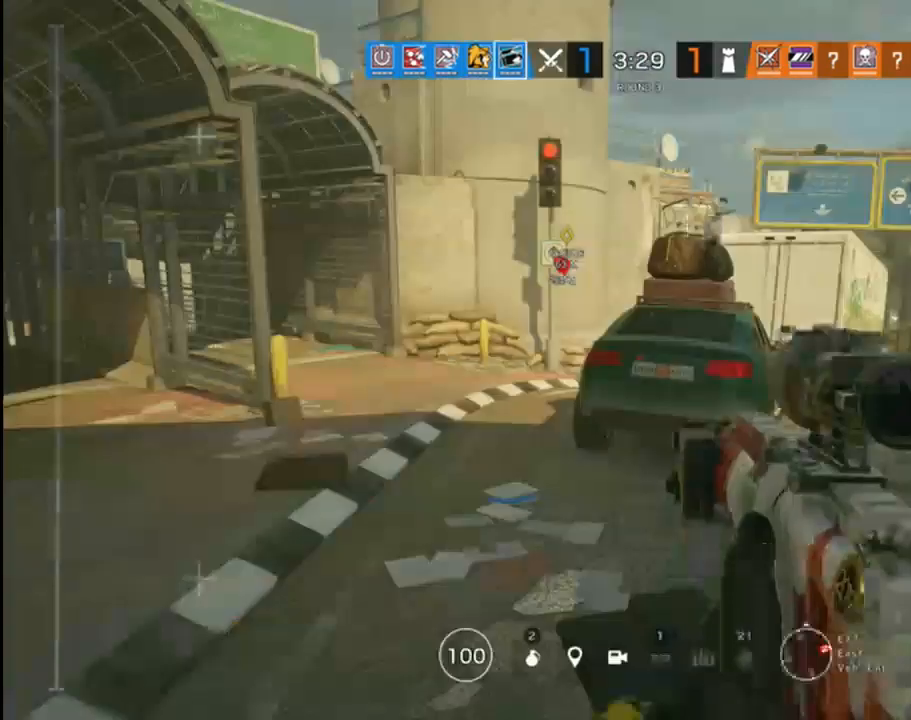
{"buttons": [], "left_stick": "up", "right_stick": "center", "events": [[433, "left_stick", "up"]]}
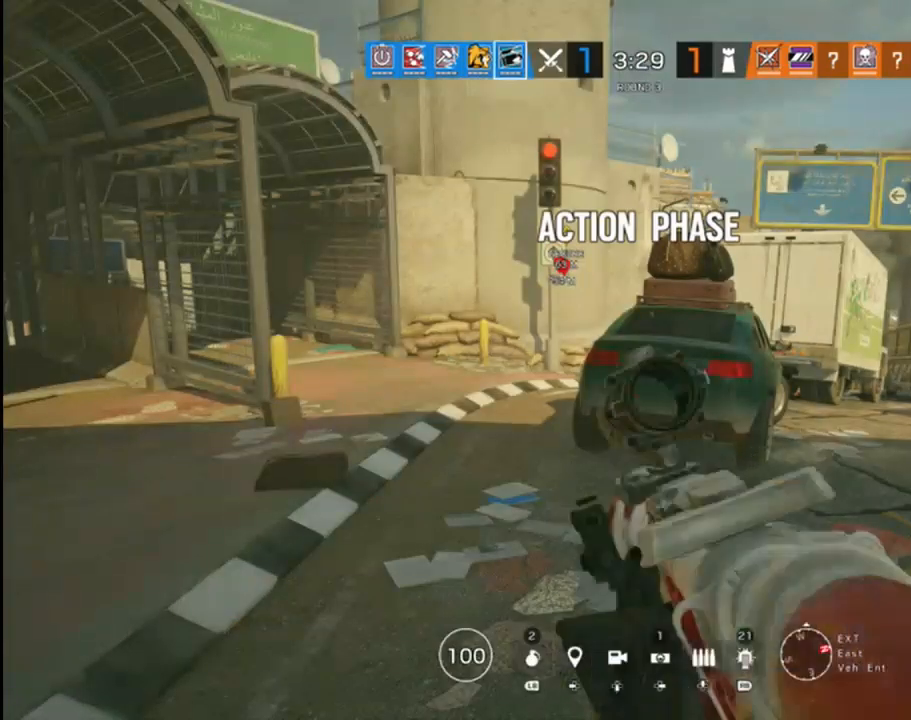
{"buttons": ["L3"], "left_stick": "up", "right_stick": "center", "events": [[67, "L3", "down"], [117, "right_stick", "left"], [283, "right_stick", "center"]]}
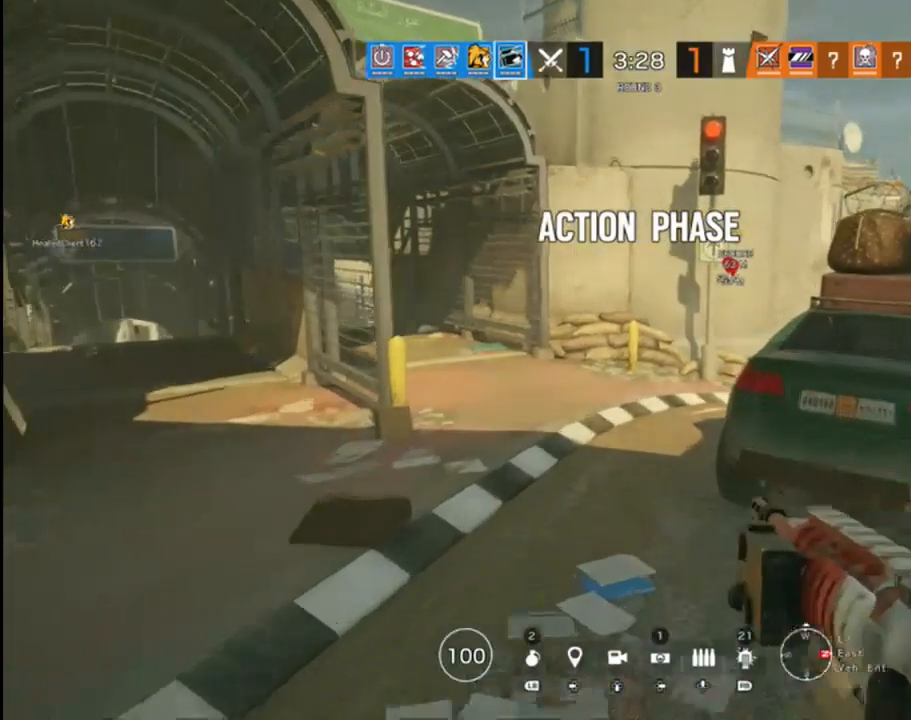
{"buttons": ["L3"], "left_stick": "up", "right_stick": "center", "events": []}
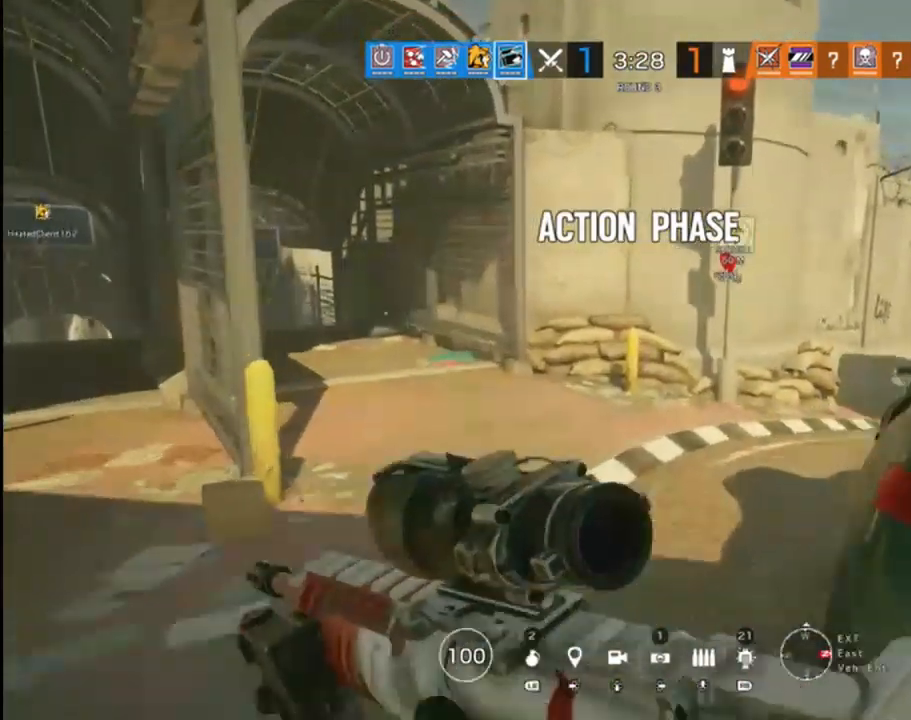
{"buttons": ["L3"], "left_stick": "up", "right_stick": "center", "events": [[33, "right_stick", "right"], [217, "right_stick", "center"]]}
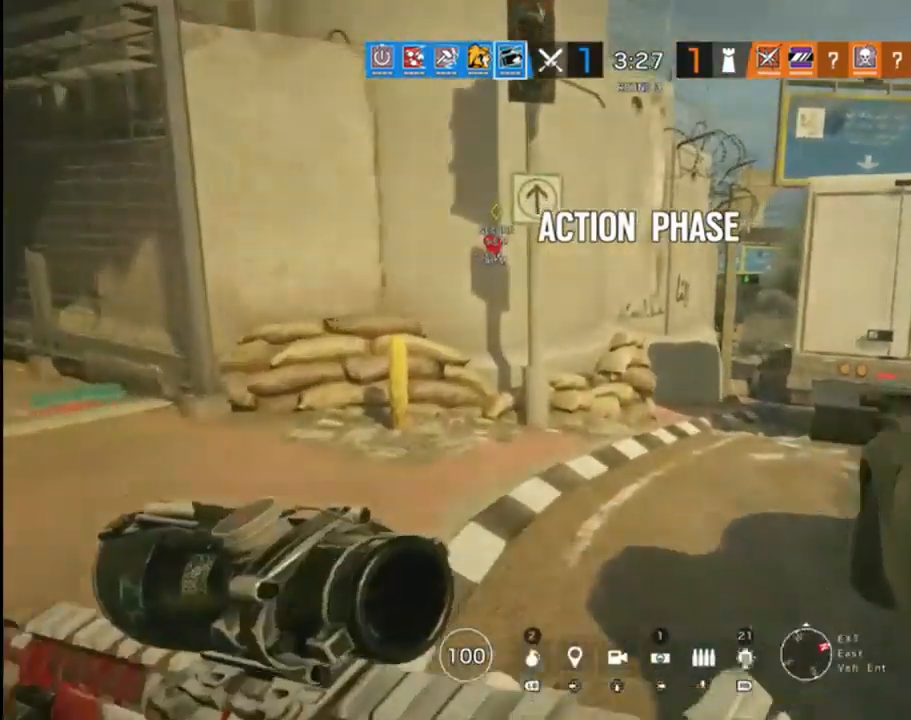
{"buttons": ["L3"], "left_stick": "up", "right_stick": "left", "events": [[283, "right_stick", "left"]]}
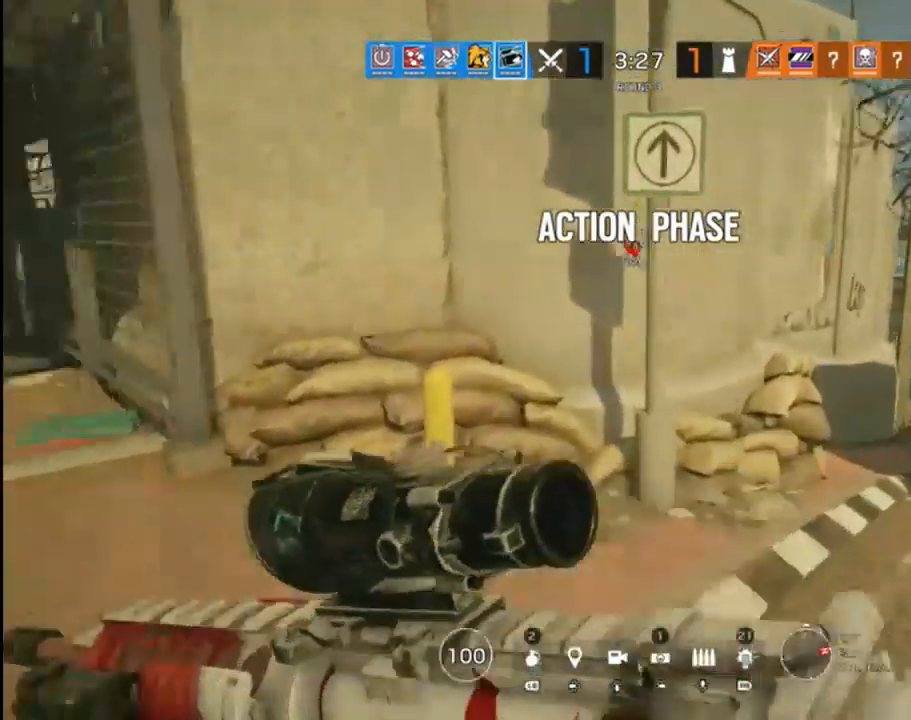
{"buttons": ["L3"], "left_stick": "up", "right_stick": "center", "events": [[100, "right_stick", "center"]]}
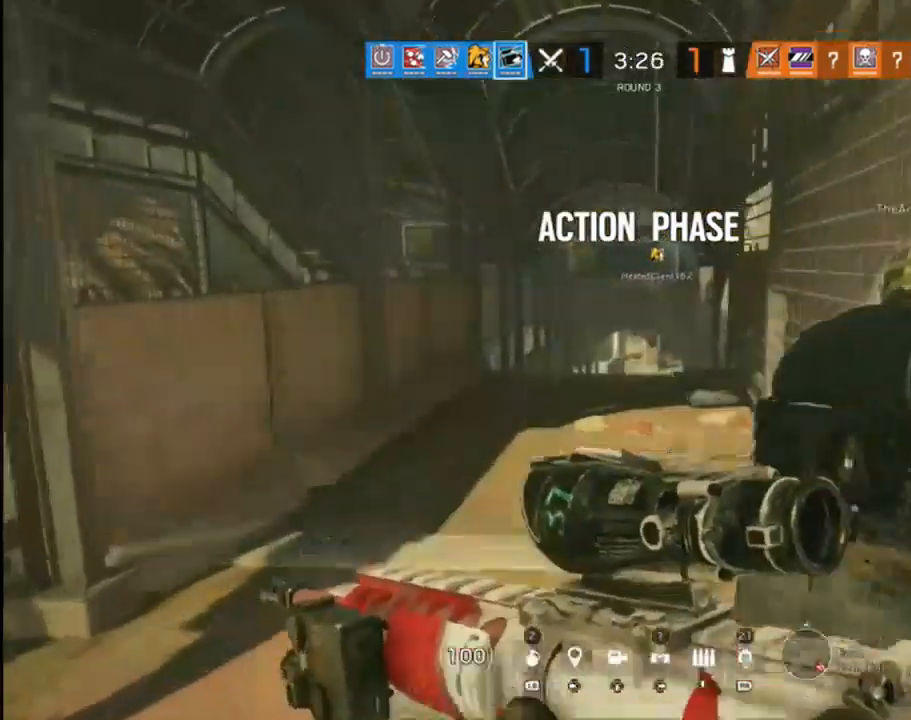
{"buttons": ["L3"], "left_stick": "up", "right_stick": "center", "events": [[267, "right_stick", "down-right"], [450, "right_stick", "center"]]}
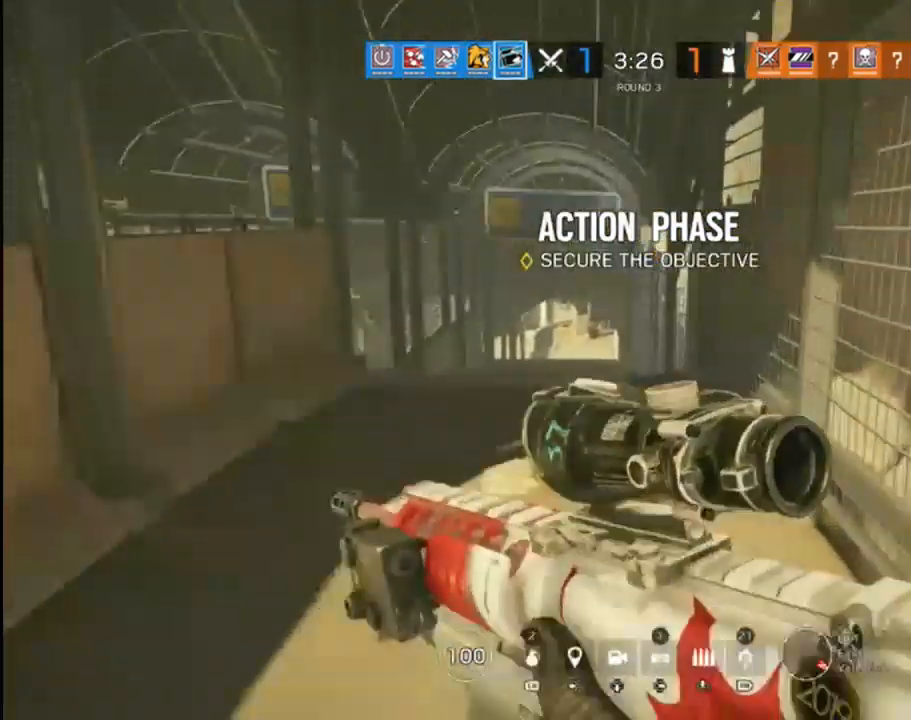
{"buttons": ["L3"], "left_stick": "up", "right_stick": "center", "events": [[267, "right_stick", "right"], [283, "L3", "up"], [433, "right_stick", "center"], [483, "L3", "down"]]}
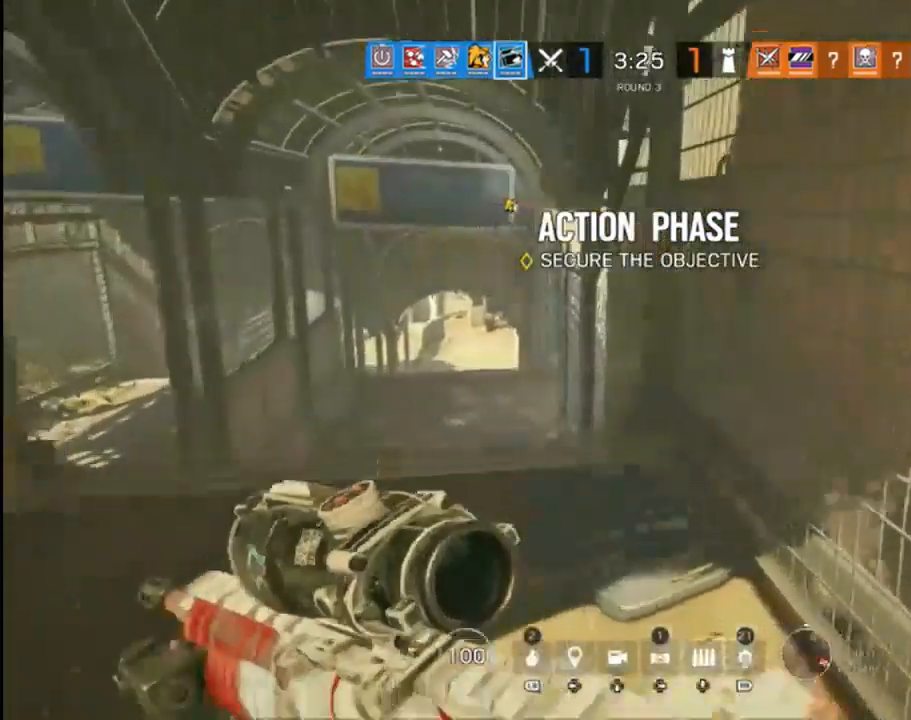
{"buttons": ["L3"], "left_stick": "up", "right_stick": "center", "events": []}
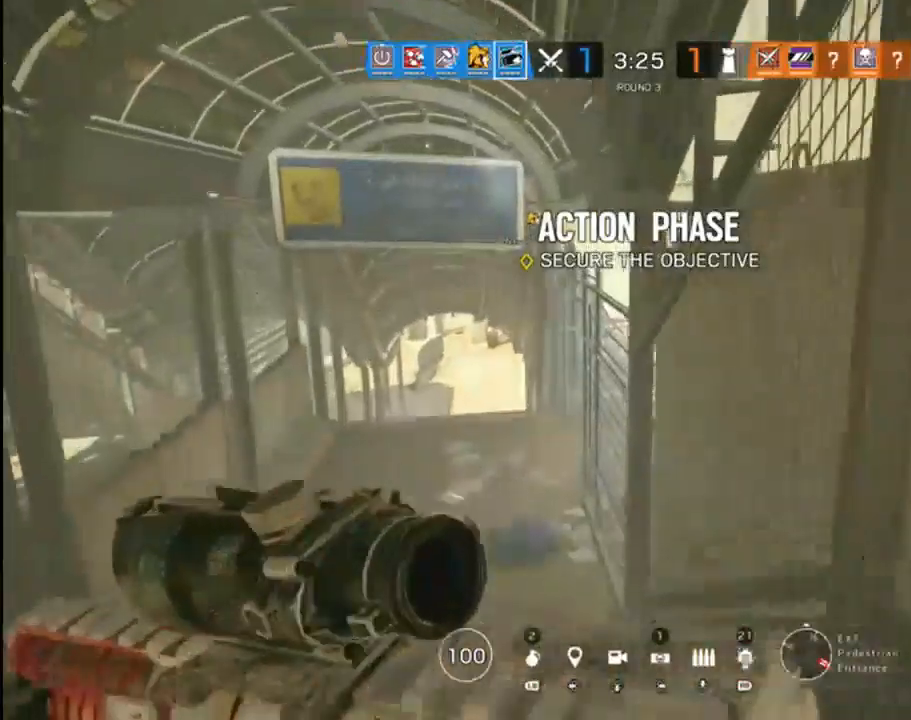
{"buttons": [], "left_stick": "up-left", "right_stick": "center", "events": [[250, "L3", "up"], [250, "left_stick", "up-left"]]}
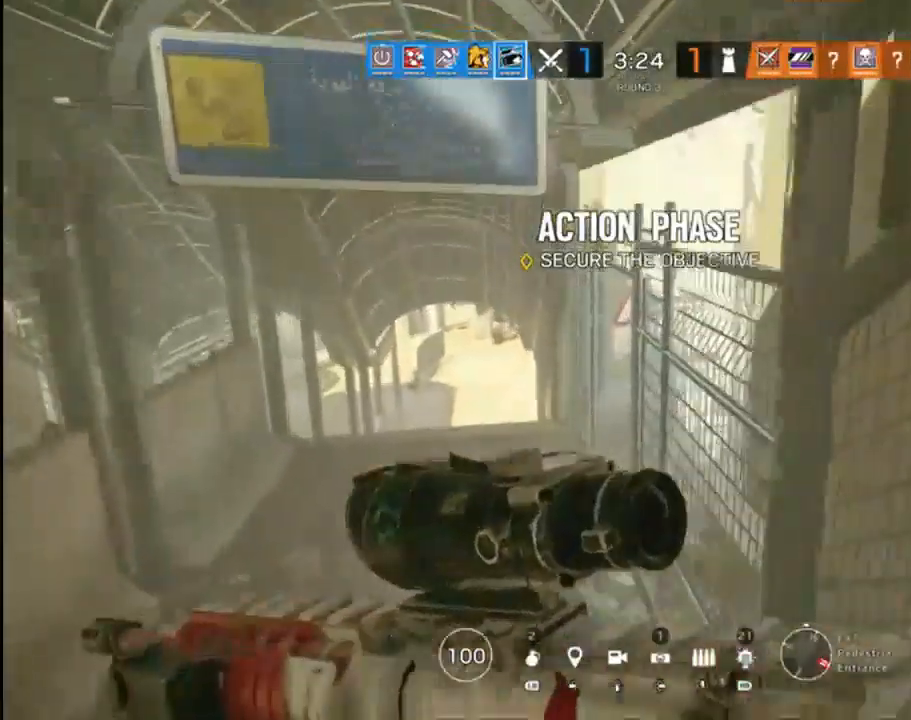
{"buttons": [], "left_stick": "up-left", "right_stick": "right", "events": [[433, "right_stick", "right"]]}
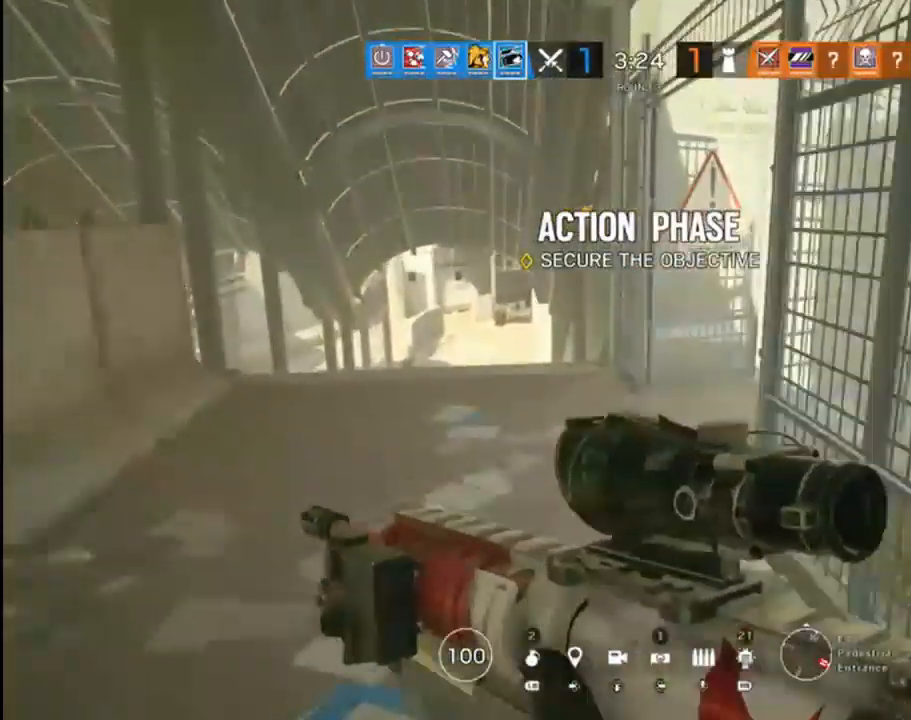
{"buttons": [], "left_stick": "up-left", "right_stick": "right", "events": []}
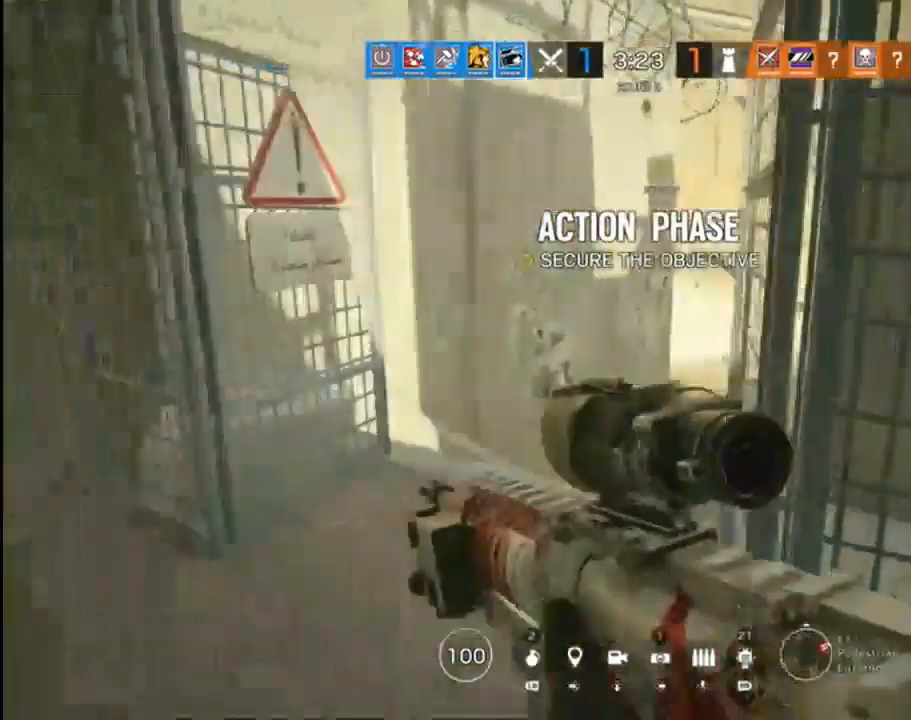
{"buttons": ["L3"], "left_stick": "up", "right_stick": "up-left", "events": [[17, "right_stick", "center"], [217, "L3", "down"], [217, "left_stick", "up"], [383, "right_stick", "up-left"]]}
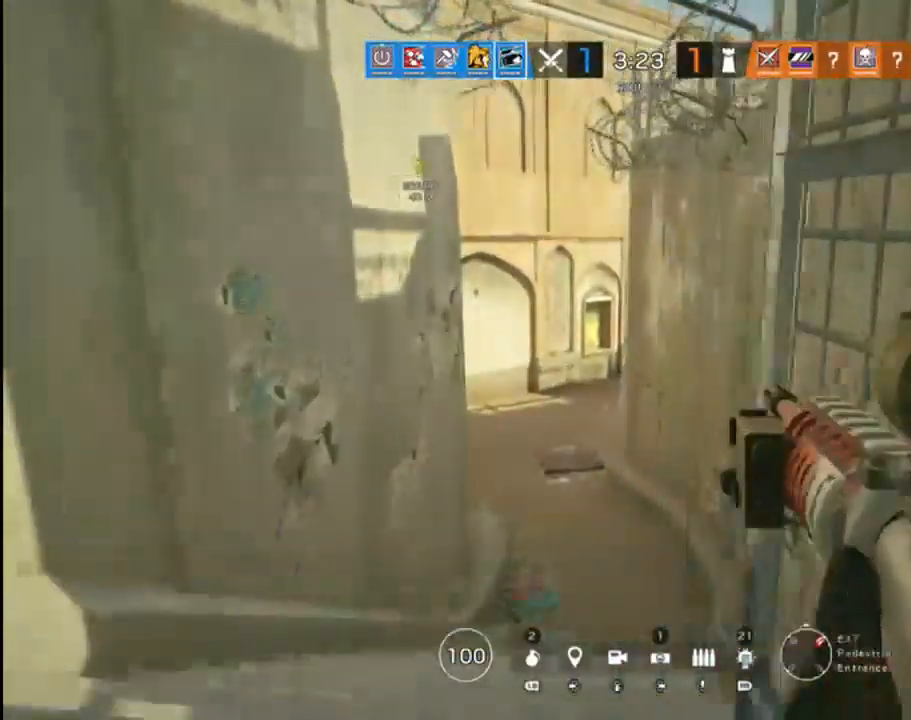
{"buttons": ["L3"], "left_stick": "up", "right_stick": "up", "events": [[17, "right_stick", "center"], [367, "right_stick", "up"]]}
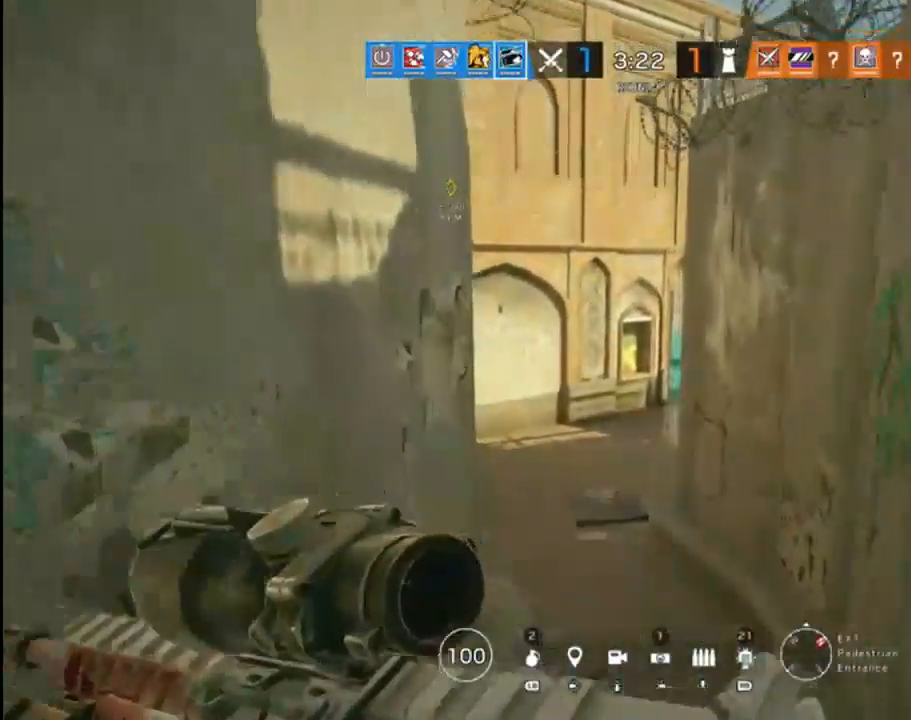
{"buttons": ["L3"], "left_stick": "up", "right_stick": "left", "events": [[17, "right_stick", "center"], [483, "right_stick", "left"]]}
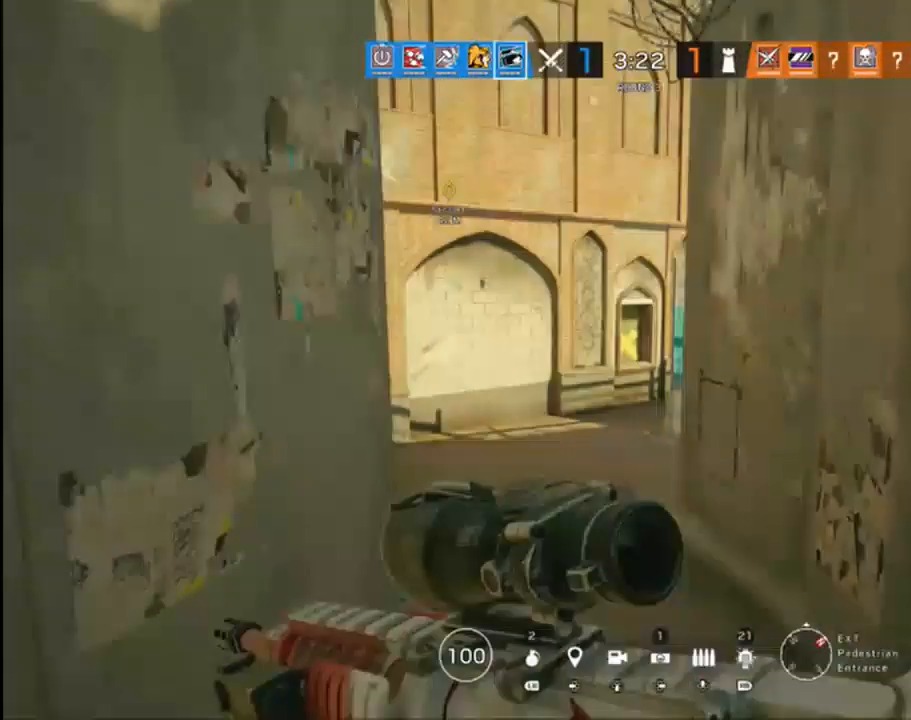
{"buttons": ["L3"], "left_stick": "up", "right_stick": "up-left", "events": [[50, "right_stick", "up-left"]]}
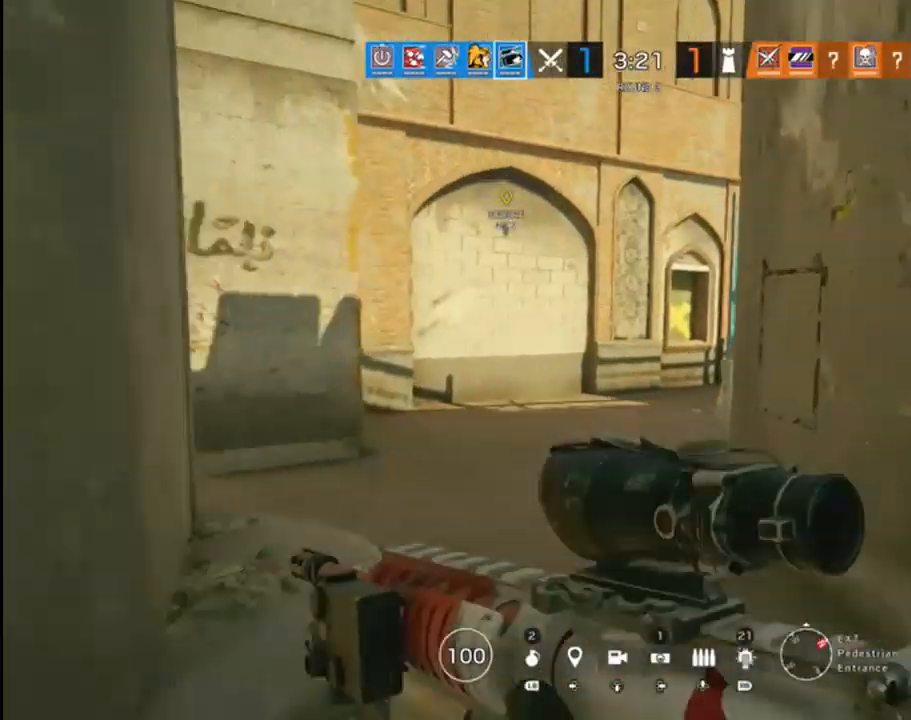
{"buttons": ["L3"], "left_stick": "up", "right_stick": "center", "events": [[317, "right_stick", "center"]]}
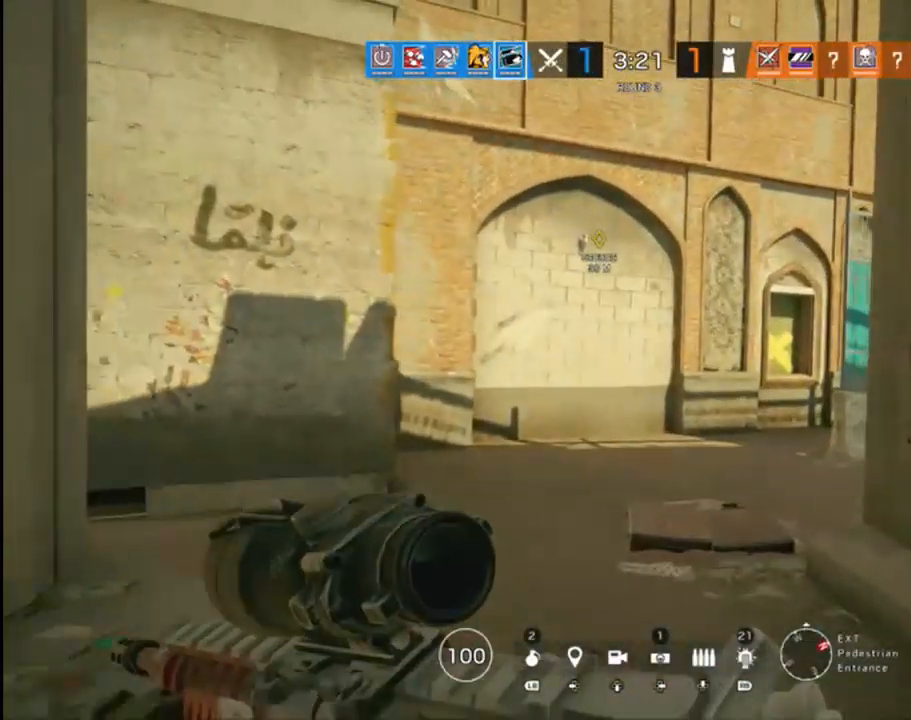
{"buttons": [], "left_stick": "up", "right_stick": "center", "events": [[183, "right_stick", "down-right"], [367, "L3", "up"], [383, "right_stick", "right"], [483, "right_stick", "center"]]}
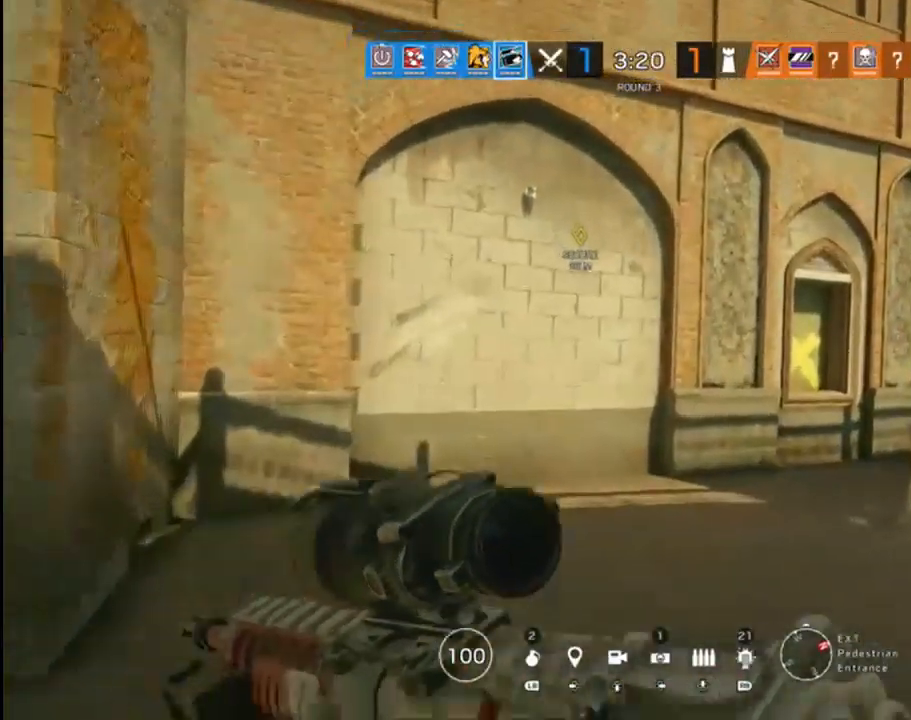
{"buttons": [], "left_stick": "up", "right_stick": "center", "events": [[183, "R1", "down"], [267, "R1", "up"]]}
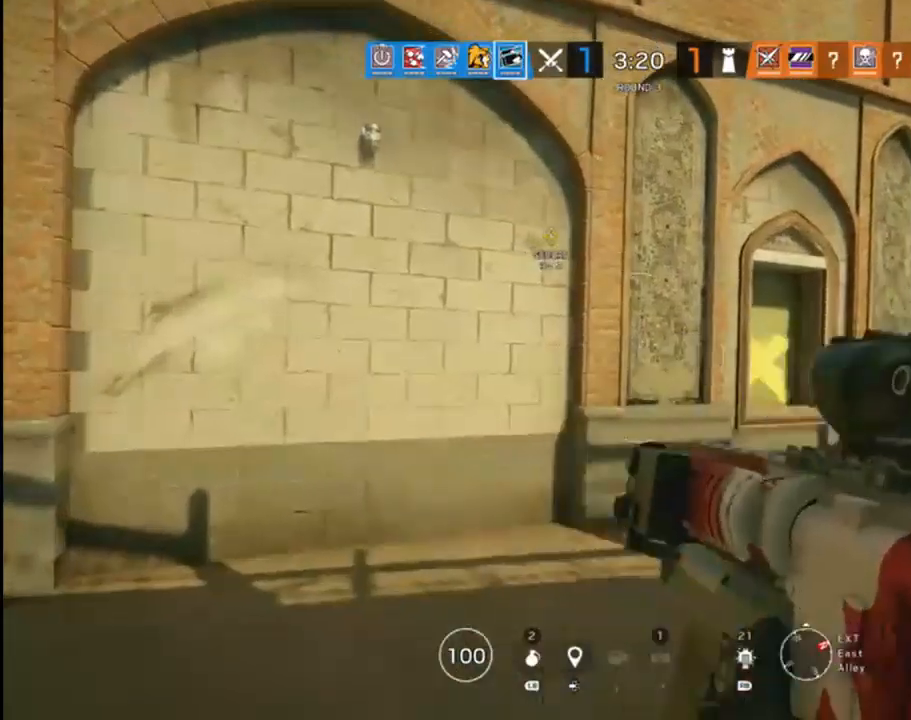
{"buttons": ["L3"], "left_stick": "up-right", "right_stick": "center", "events": [[117, "right_stick", "right"], [433, "left_stick", "up-right"], [500, "L3", "down"], [500, "right_stick", "center"]]}
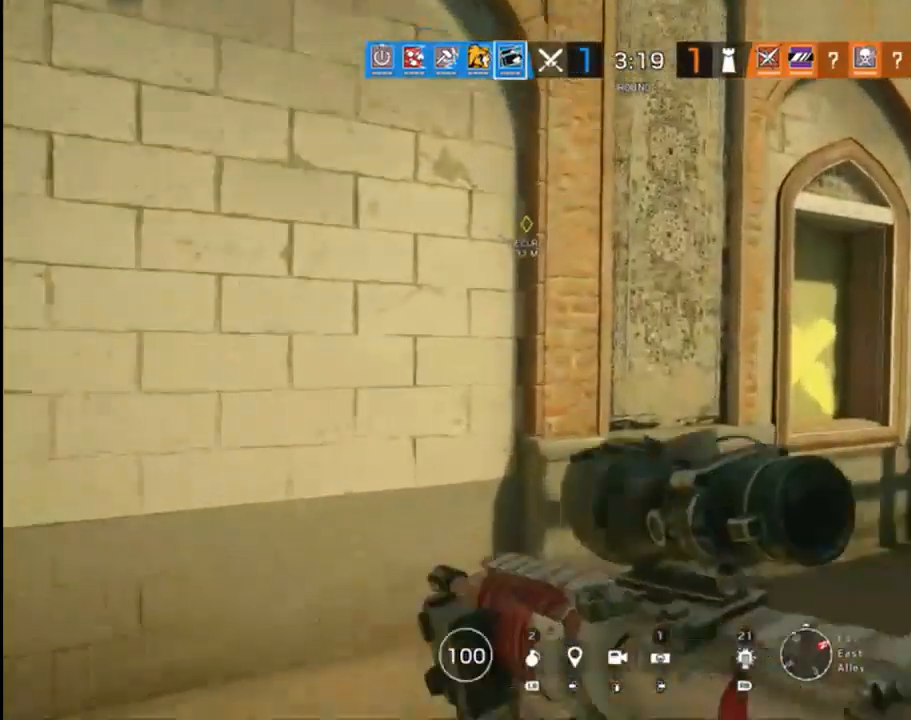
{"buttons": [], "left_stick": "up-right", "right_stick": "left", "events": [[250, "L3", "up"], [417, "right_stick", "left"]]}